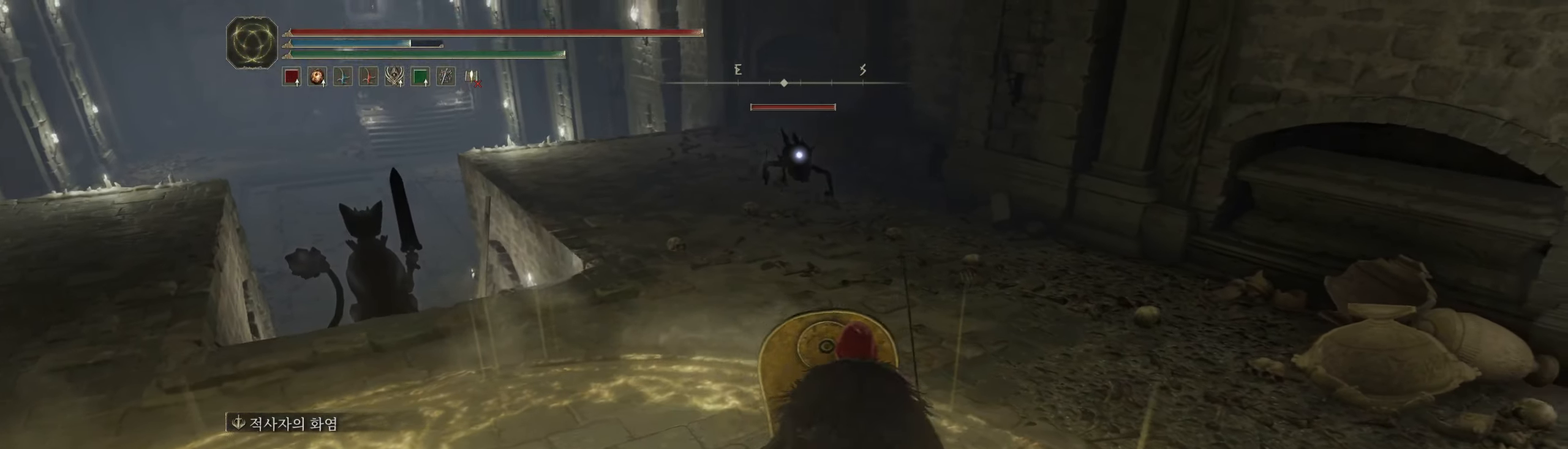
Gameplay with a controller (Xbox layout); each line is a JSON object with the inputs held at the frame after it (dt_ms = milliseconds from this image to that frame). "events" lists button and stick changes between this image and that frame as [ms after this image, input, new state], when the widget could be followed in between. Not read: DPAD_DOWN DPAD_LEFT DPAD_RIGHT DPAD_UP L3 R3 other_buttons right_stick.
{"dt_ms": 500, "buttons": [], "left_stick": "left", "events": [[250, "left_stick", "left"], [434, "L2", "up"]]}
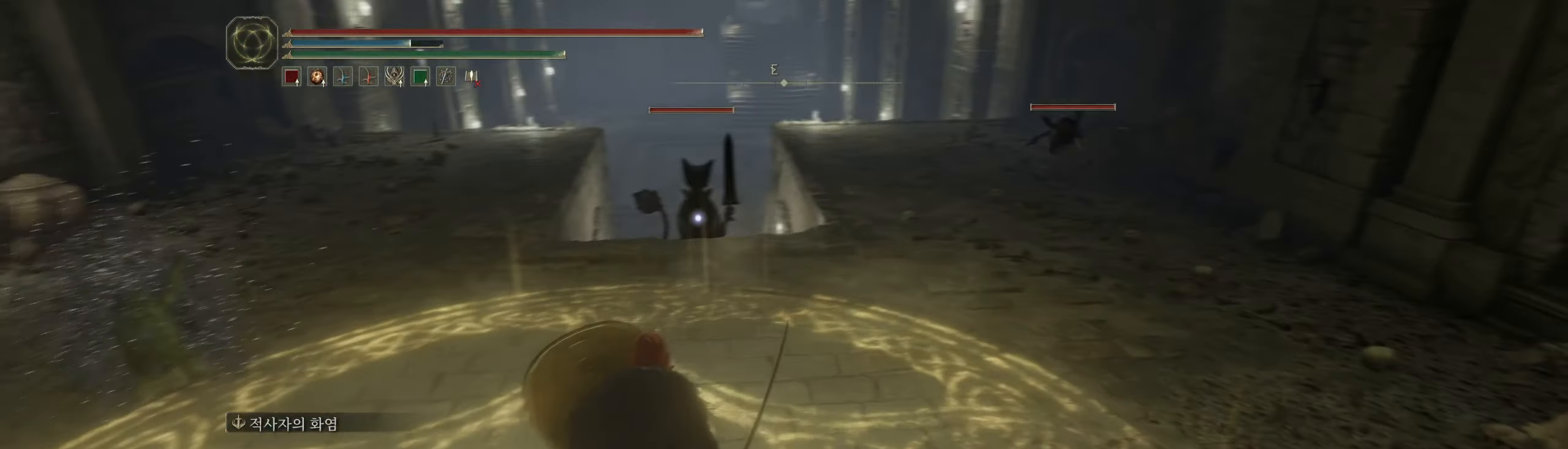
{"dt_ms": 500, "buttons": [], "left_stick": "left", "events": []}
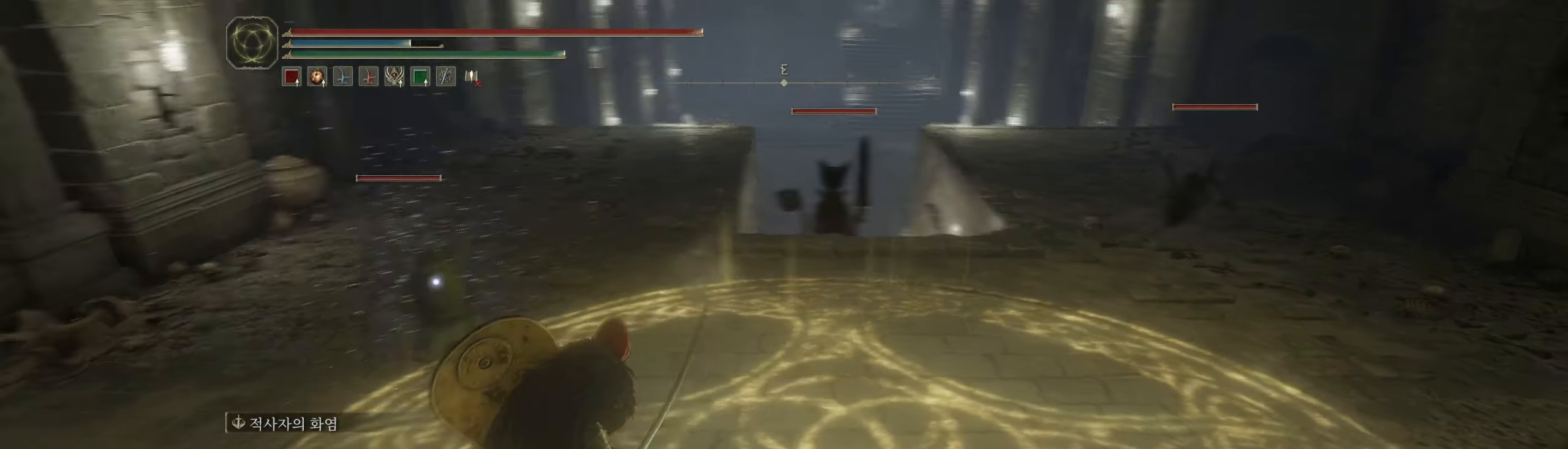
{"dt_ms": 500, "buttons": ["L2"], "left_stick": "left"}
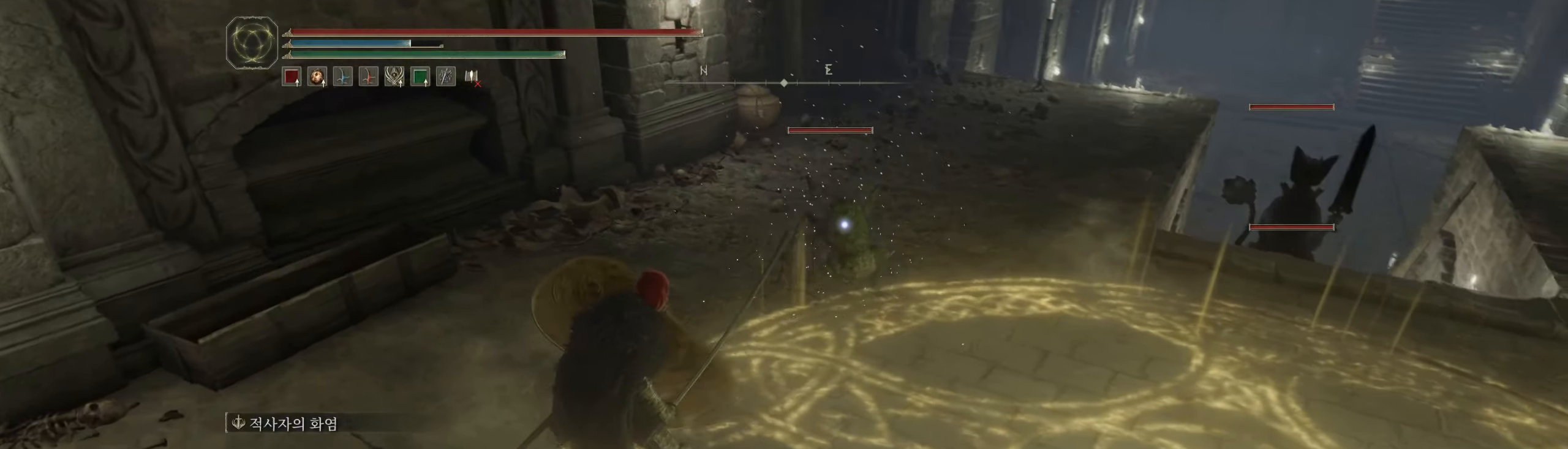
{"dt_ms": 500, "buttons": ["L2"], "left_stick": "down-right", "events": [[116, "left_stick", "up"], [166, "left_stick", "right"], [383, "left_stick", "down-right"]]}
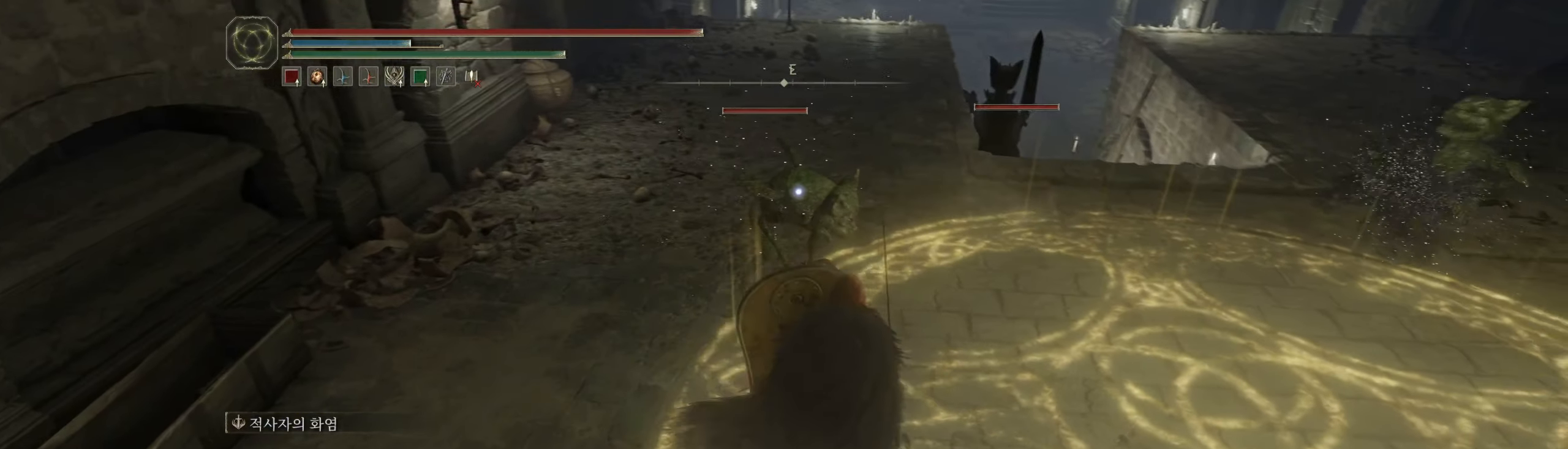
{"dt_ms": 500, "buttons": ["L2"], "left_stick": "right", "events": [[500, "left_stick", "right"]]}
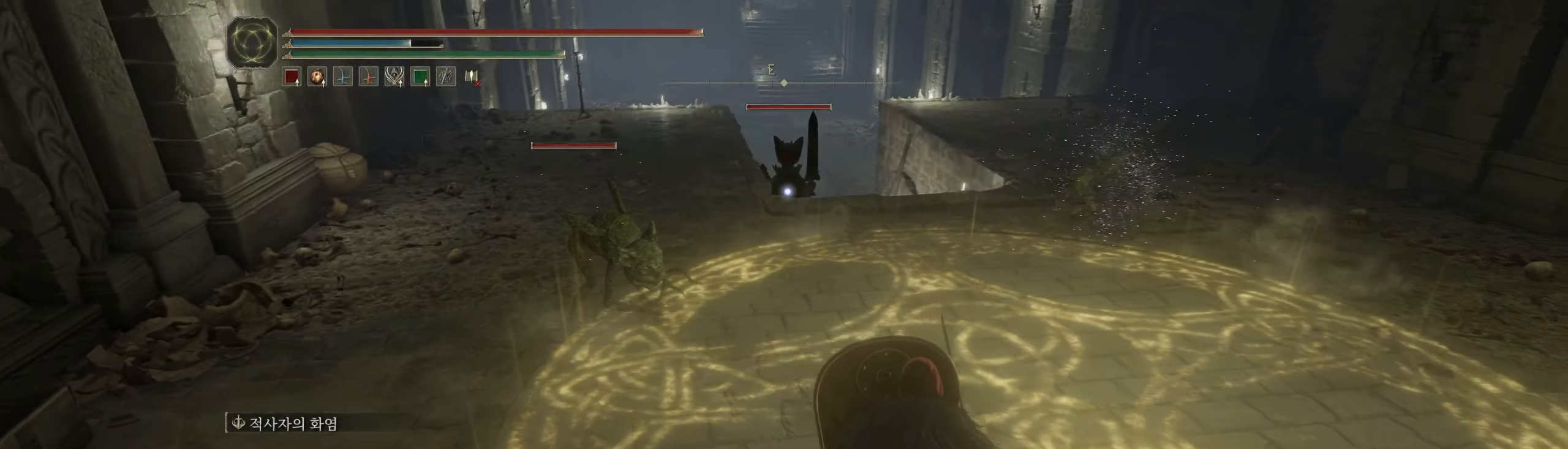
{"dt_ms": 500, "buttons": ["L2"], "left_stick": "left", "events": [[416, "left_stick", "left"]]}
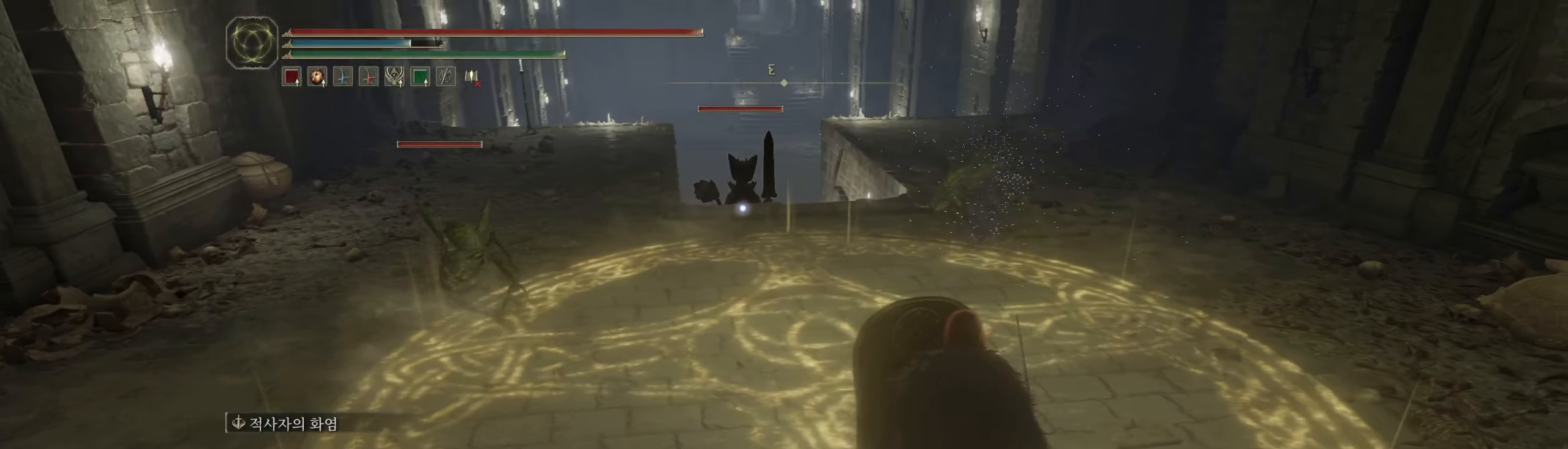
{"dt_ms": 1000, "buttons": ["L2"], "left_stick": "center"}
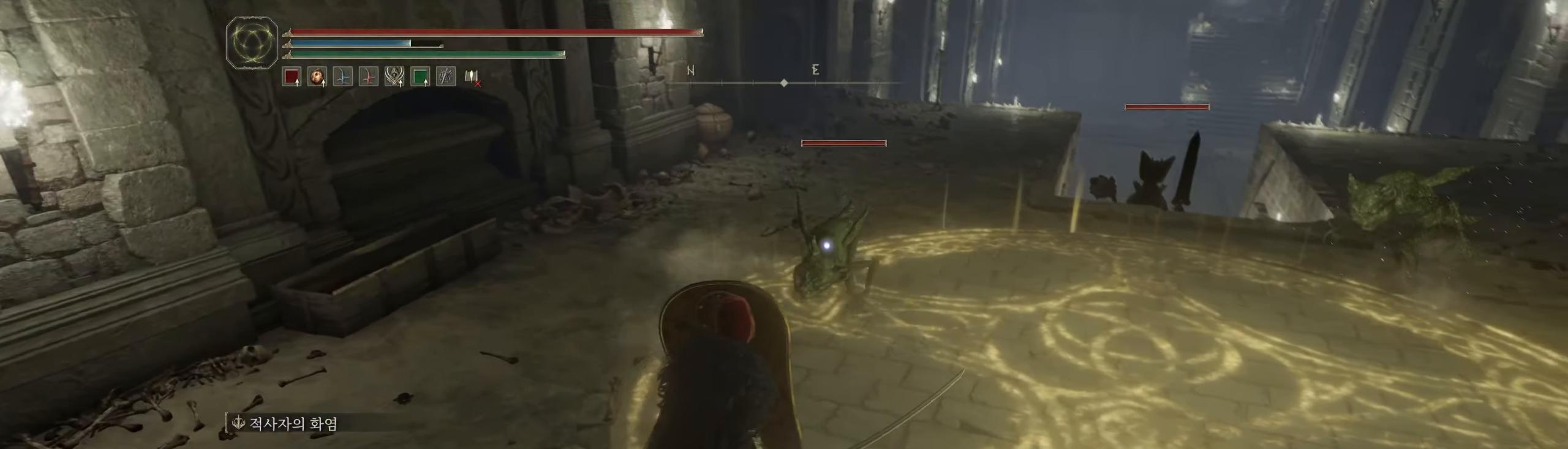
{"dt_ms": 500, "buttons": ["L2"], "left_stick": "left", "events": [[266, "left_stick", "left"]]}
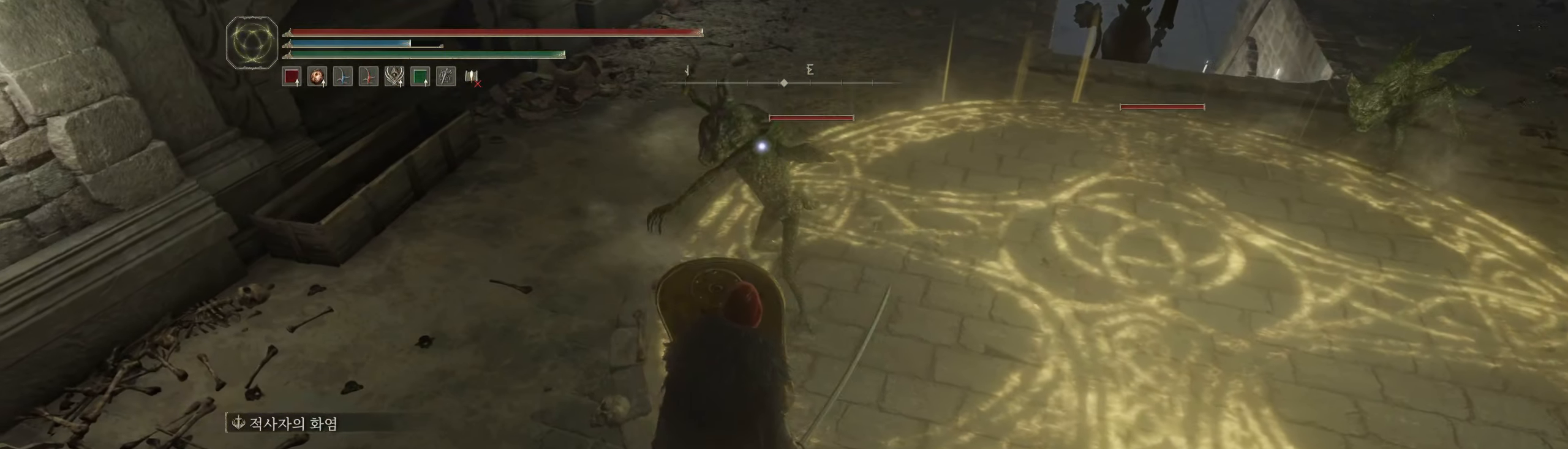
{"dt_ms": 500, "buttons": ["L2"], "left_stick": "center", "events": [[100, "left_stick", "up"], [166, "left_stick", "center"]]}
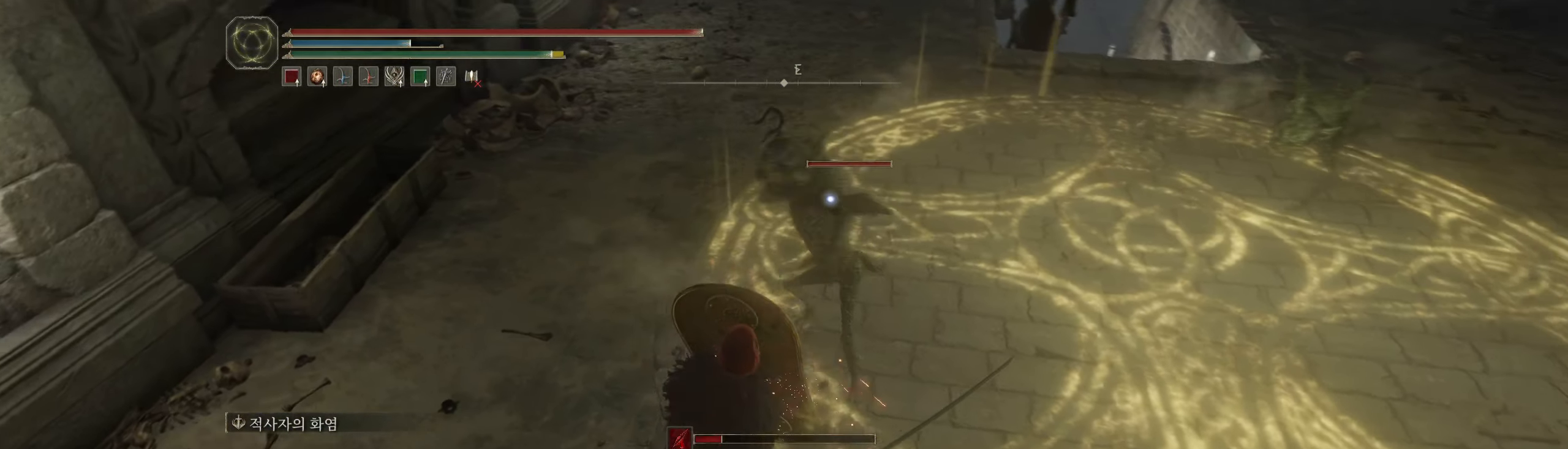
{"dt_ms": 500, "buttons": [], "left_stick": "center", "events": [[316, "L2", "up"]]}
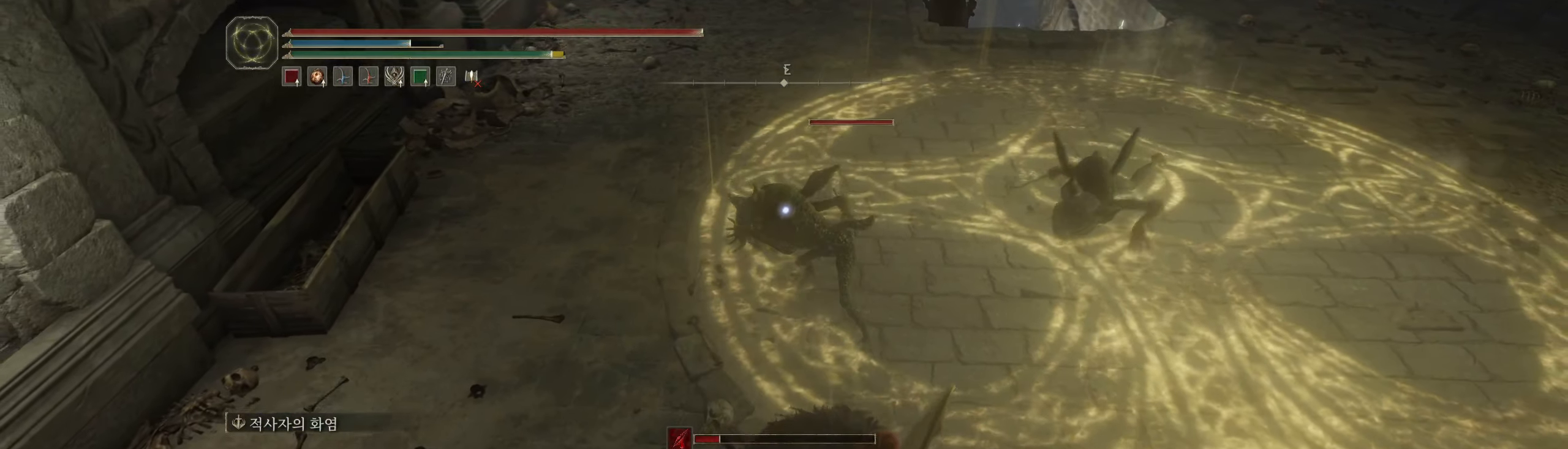
{"dt_ms": 500, "buttons": [], "left_stick": "center", "events": []}
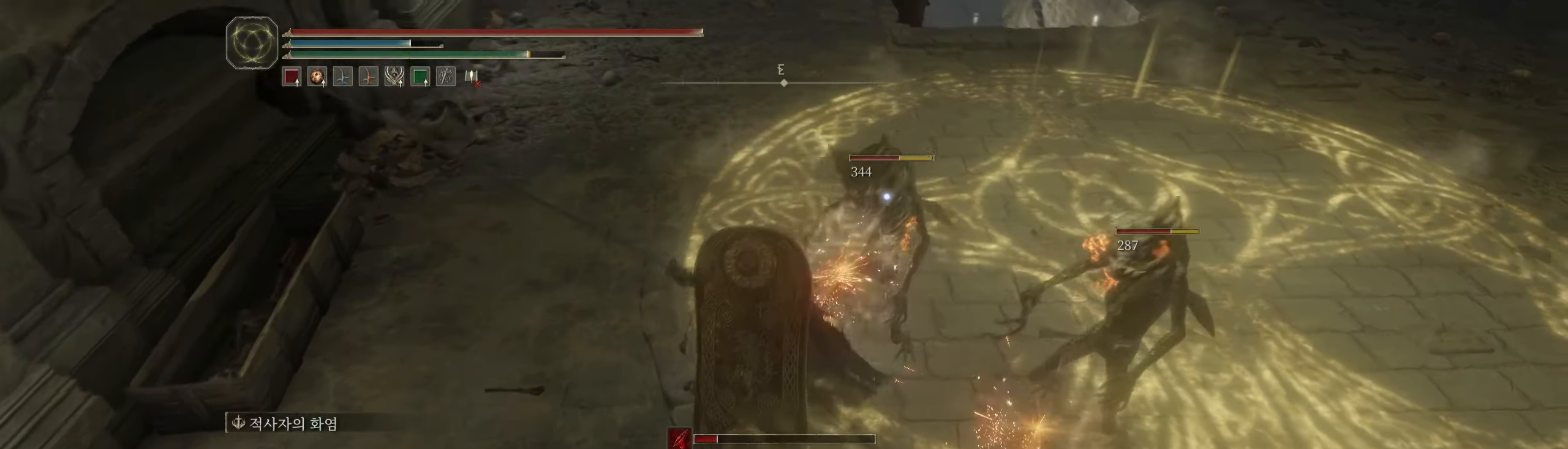
{"dt_ms": 500, "buttons": [], "left_stick": "up-left", "events": [[300, "left_stick", "left"], [400, "left_stick", "up-left"]]}
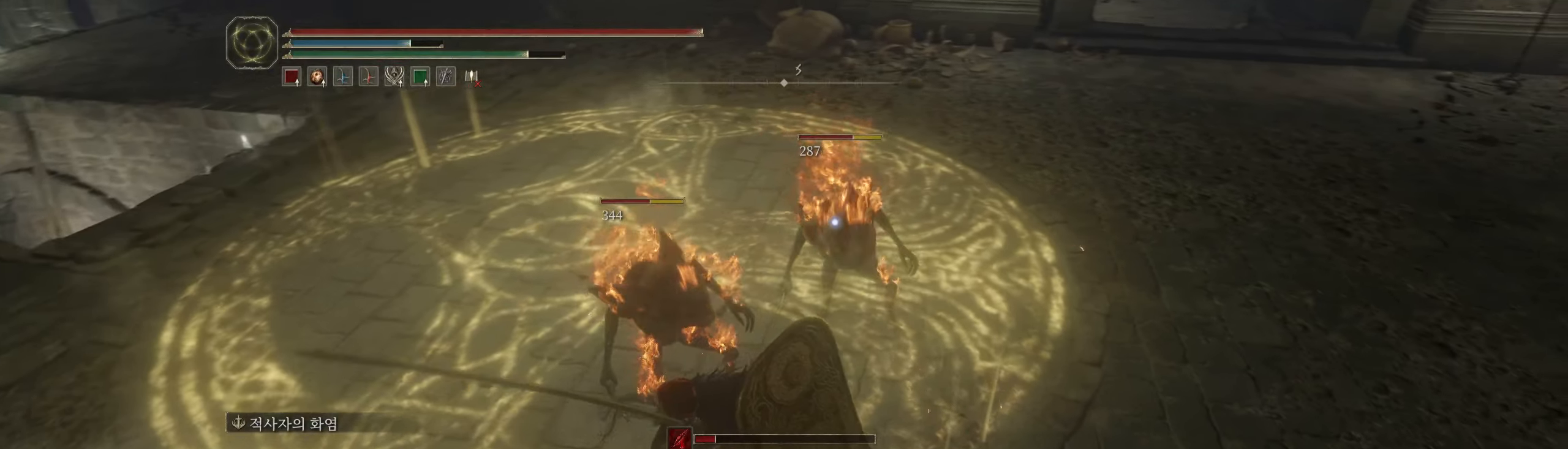
{"dt_ms": 500, "buttons": [], "left_stick": "up", "events": [[267, "left_stick", "up"], [300, "R2", "down"], [483, "R2", "up"]]}
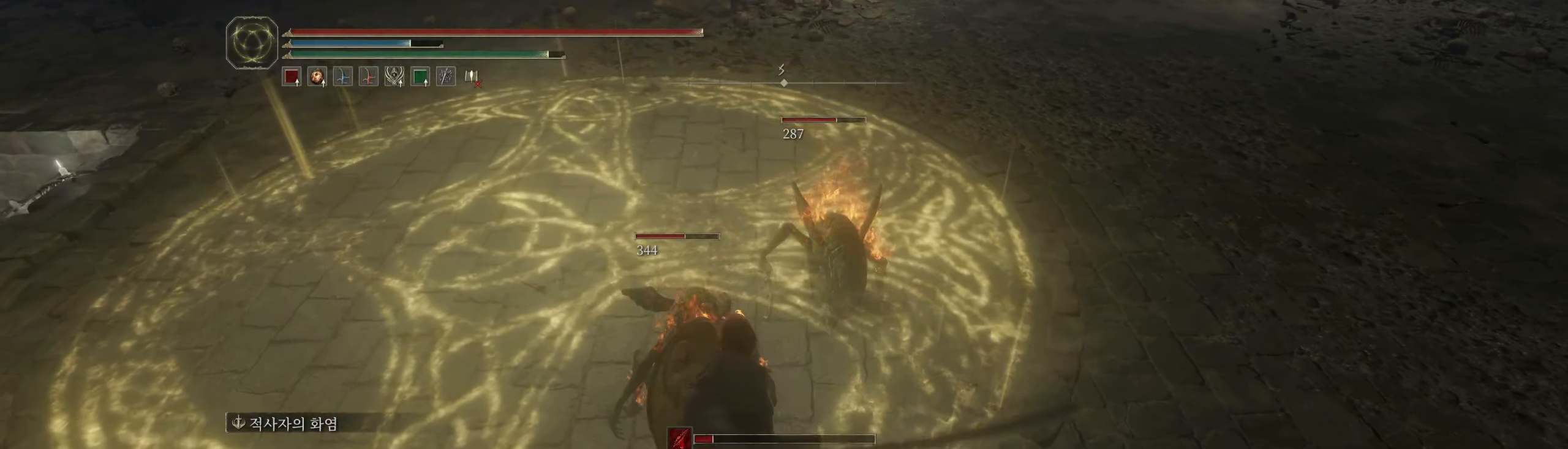
{"dt_ms": 500, "buttons": [], "left_stick": "center", "events": [[283, "left_stick", "center"]]}
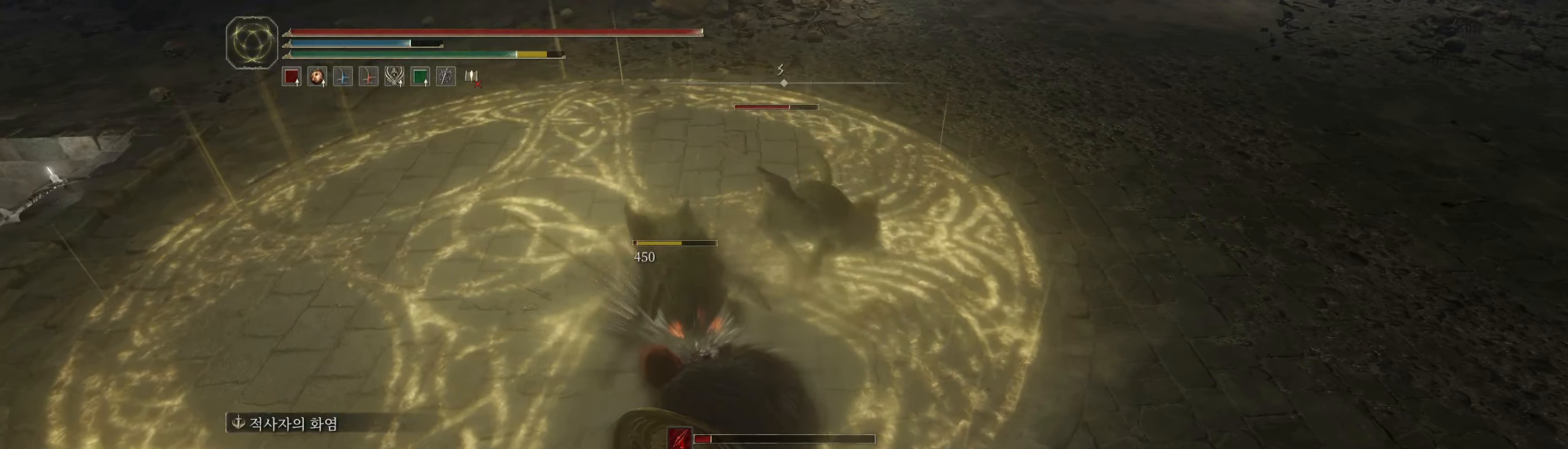
{"dt_ms": 500, "buttons": [], "left_stick": "center", "events": []}
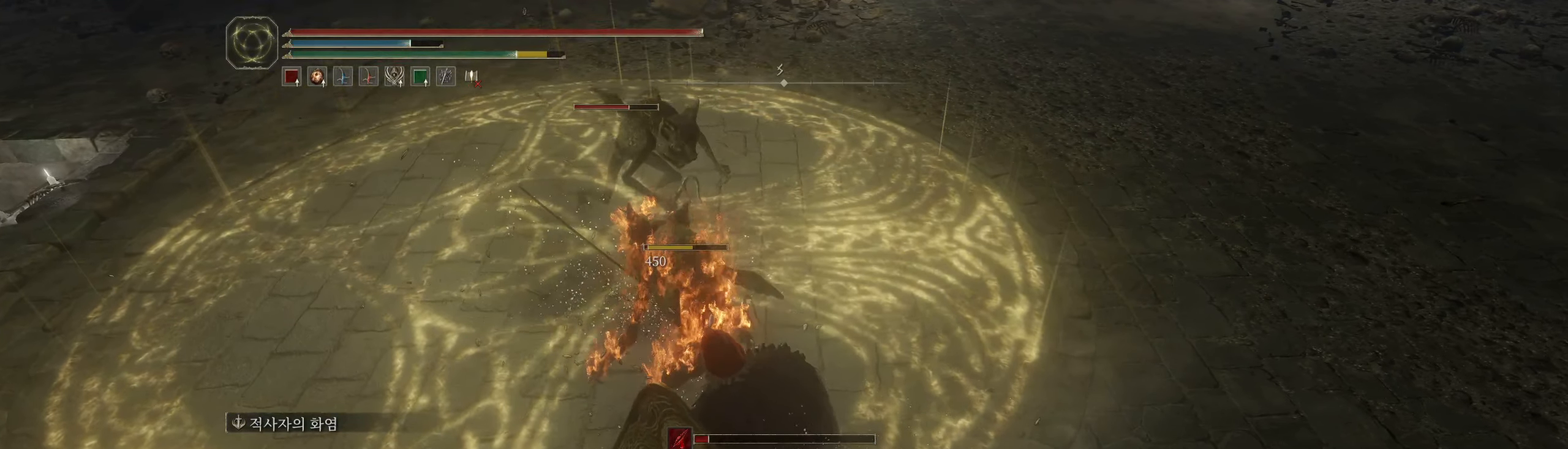
{"dt_ms": 500, "buttons": [], "left_stick": "center", "events": []}
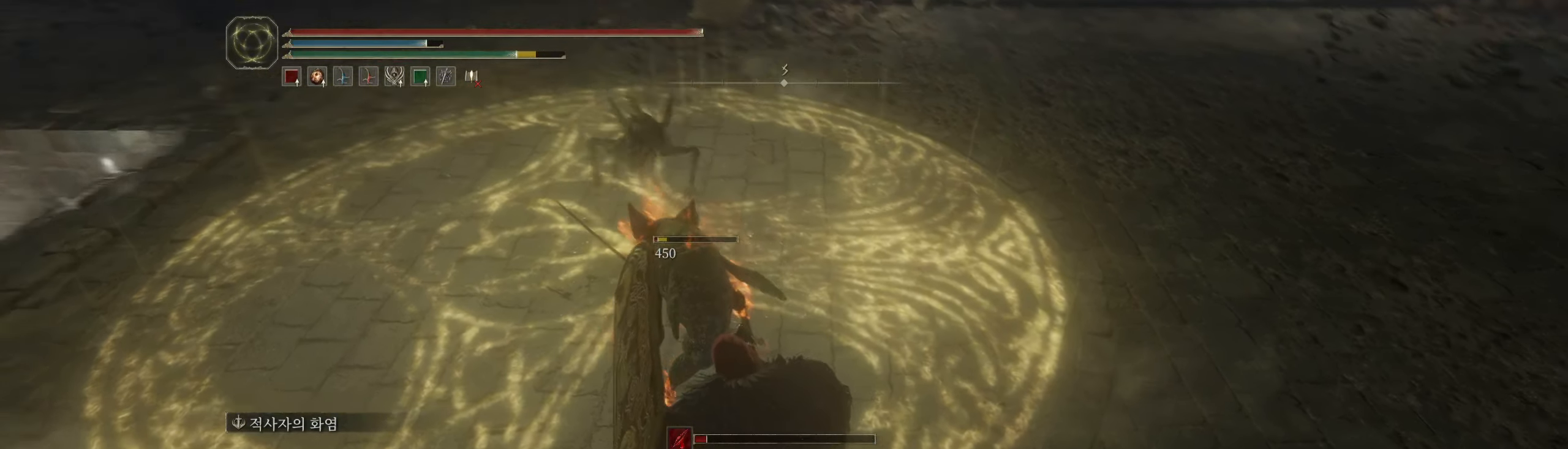
{"dt_ms": 500, "buttons": [], "left_stick": "center", "events": []}
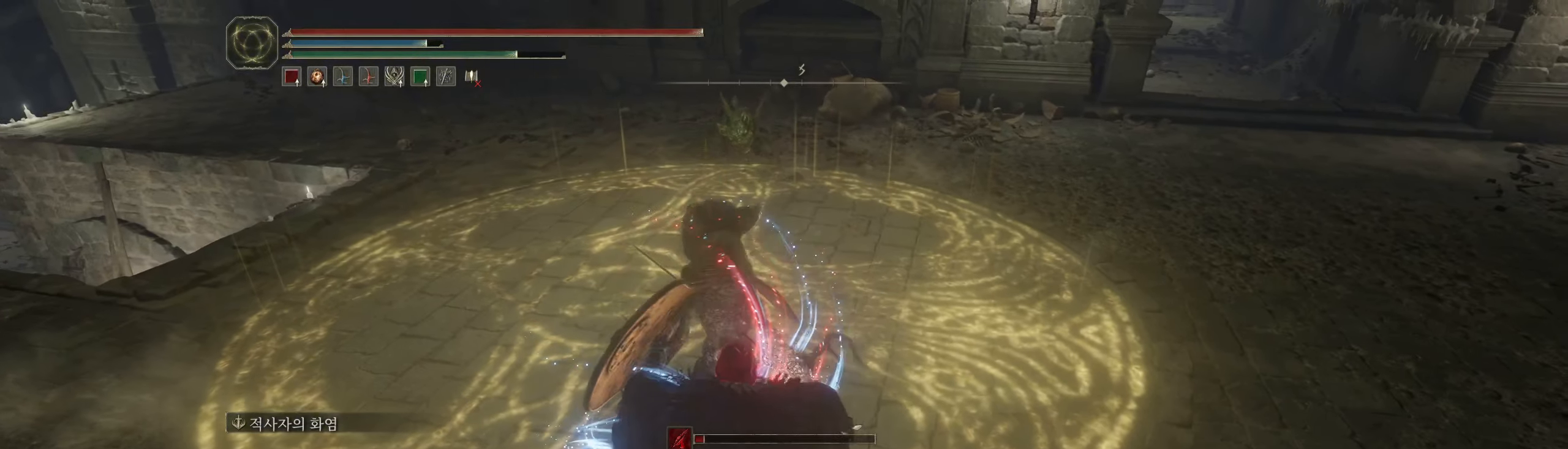
{"dt_ms": 500, "buttons": [], "left_stick": "center", "events": []}
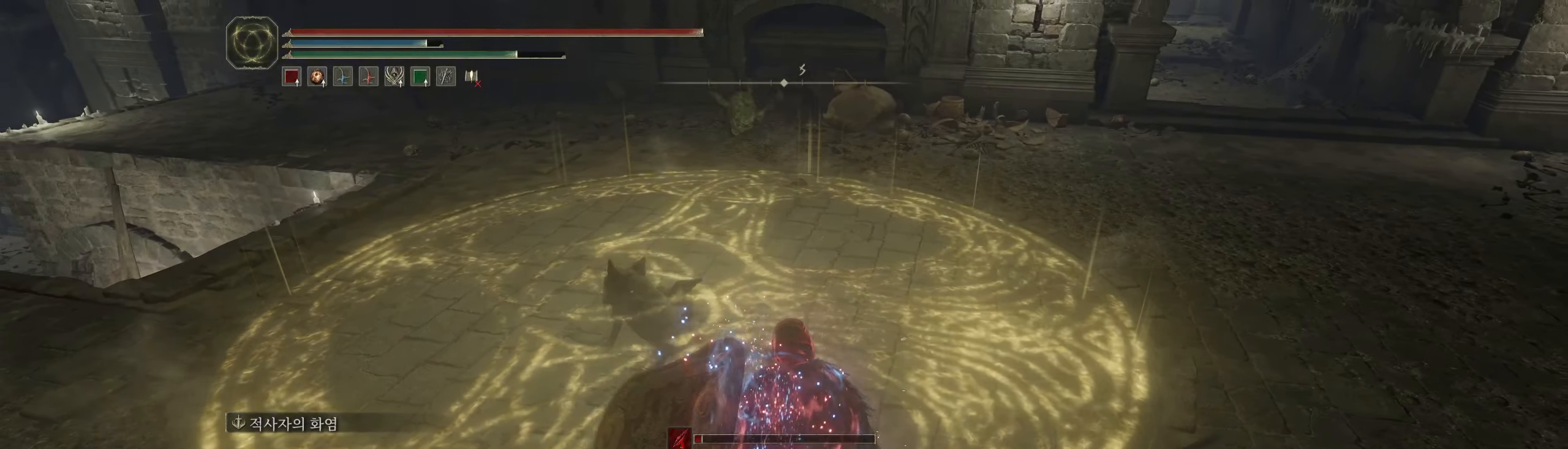
{"dt_ms": 500, "buttons": [], "left_stick": "down-left", "events": [[217, "left_stick", "down-left"]]}
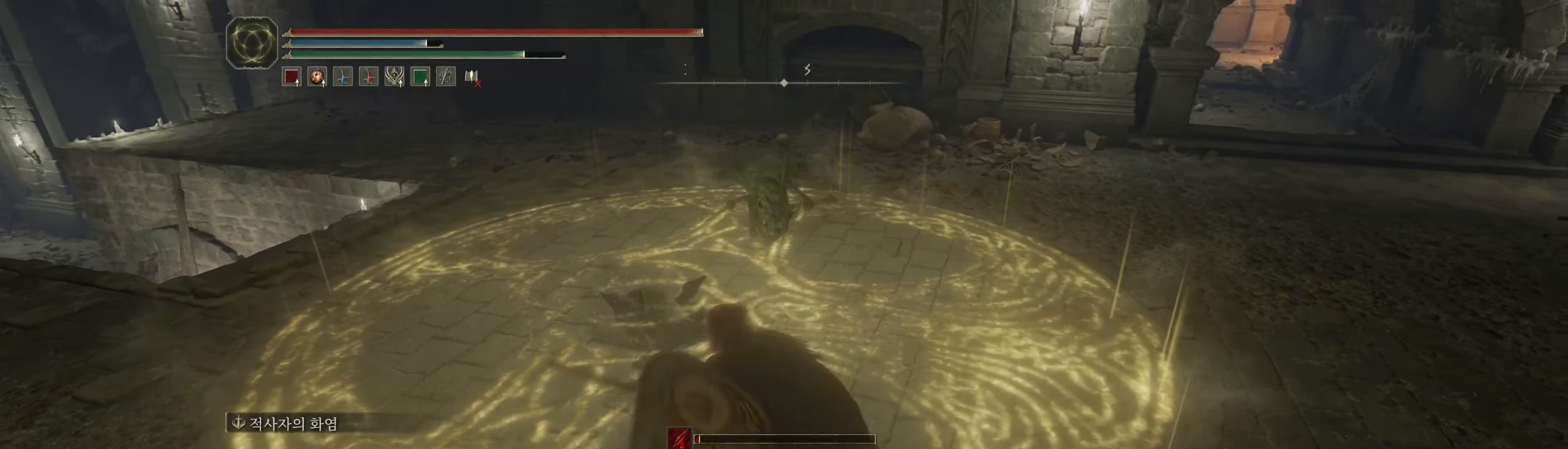
{"dt_ms": 500, "buttons": [], "left_stick": "up-left", "events": [[217, "left_stick", "left"], [417, "left_stick", "up-left"]]}
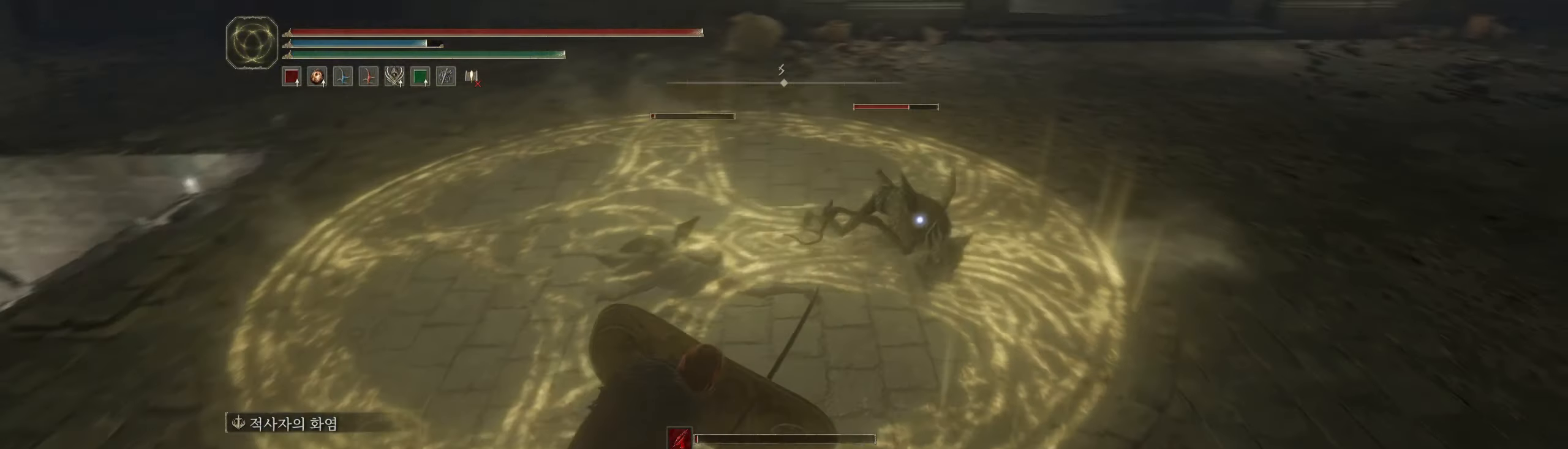
{"dt_ms": 500, "buttons": [], "left_stick": "left", "events": [[50, "left_stick", "left"], [250, "L2", "down"], [300, "L2", "up"], [417, "L2", "down"], [500, "L2", "up"]]}
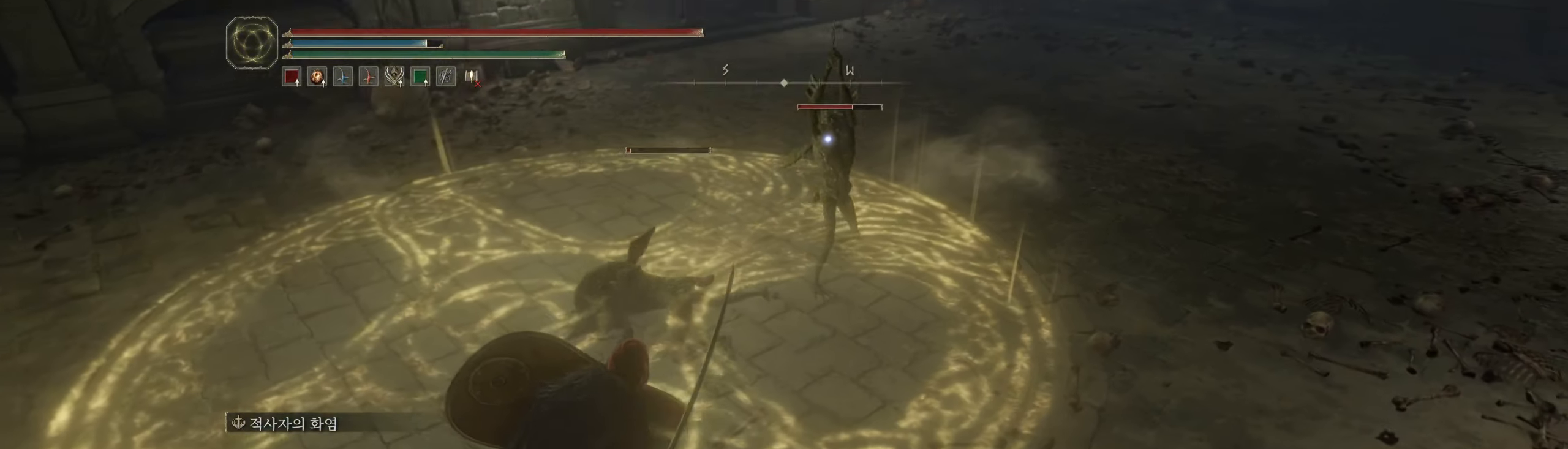
{"dt_ms": 500, "buttons": [], "left_stick": "left", "events": []}
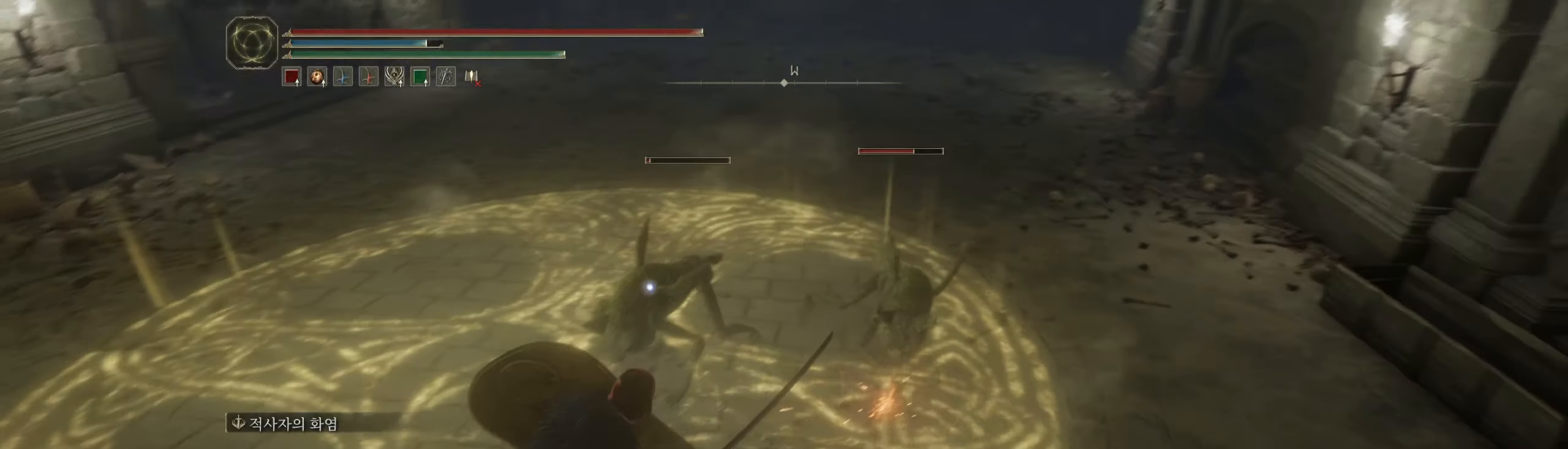
{"dt_ms": 500, "buttons": [], "left_stick": "left", "events": []}
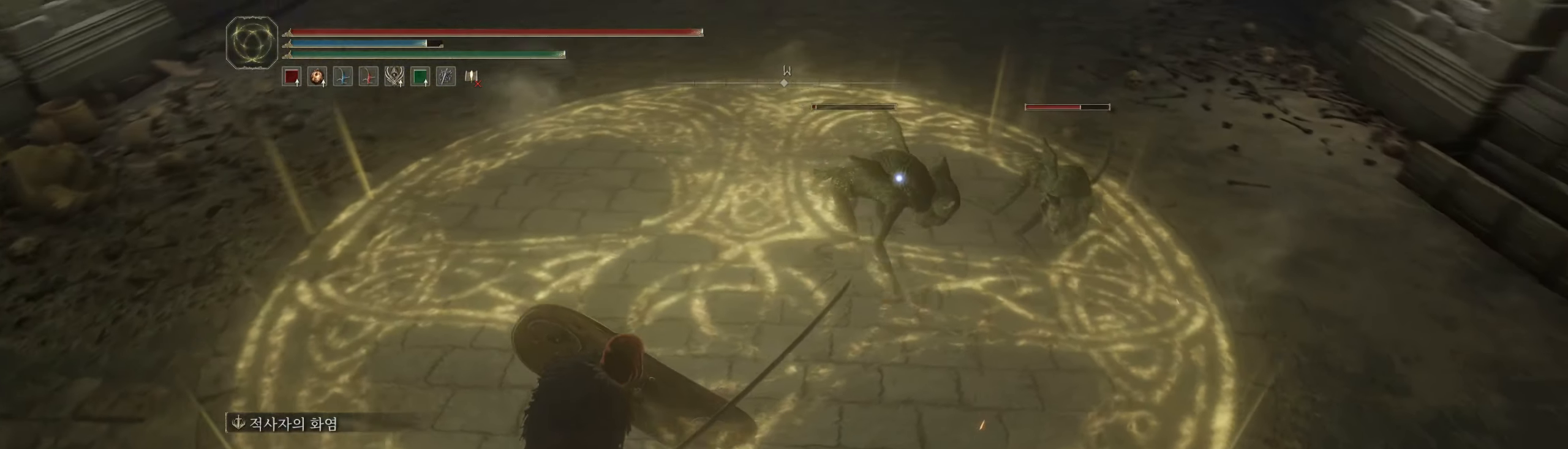
{"dt_ms": 500, "buttons": ["L2"], "left_stick": "left", "events": [[100, "L2", "down"]]}
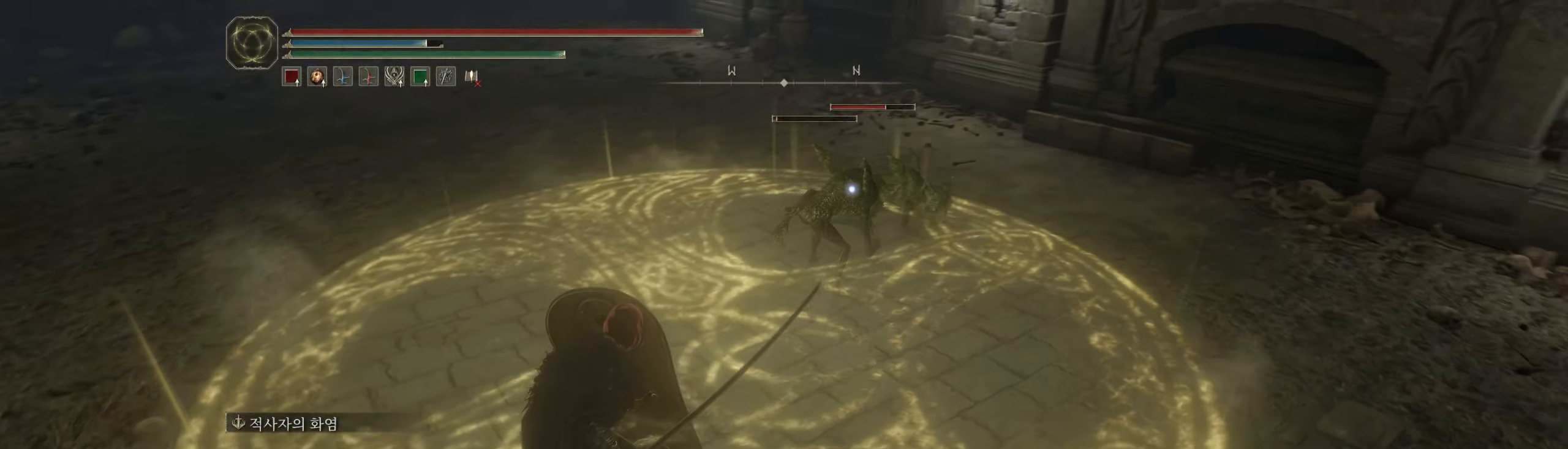
{"dt_ms": 500, "buttons": ["L2"], "left_stick": "down-right", "events": [[67, "left_stick", "up-left"], [450, "left_stick", "down-right"]]}
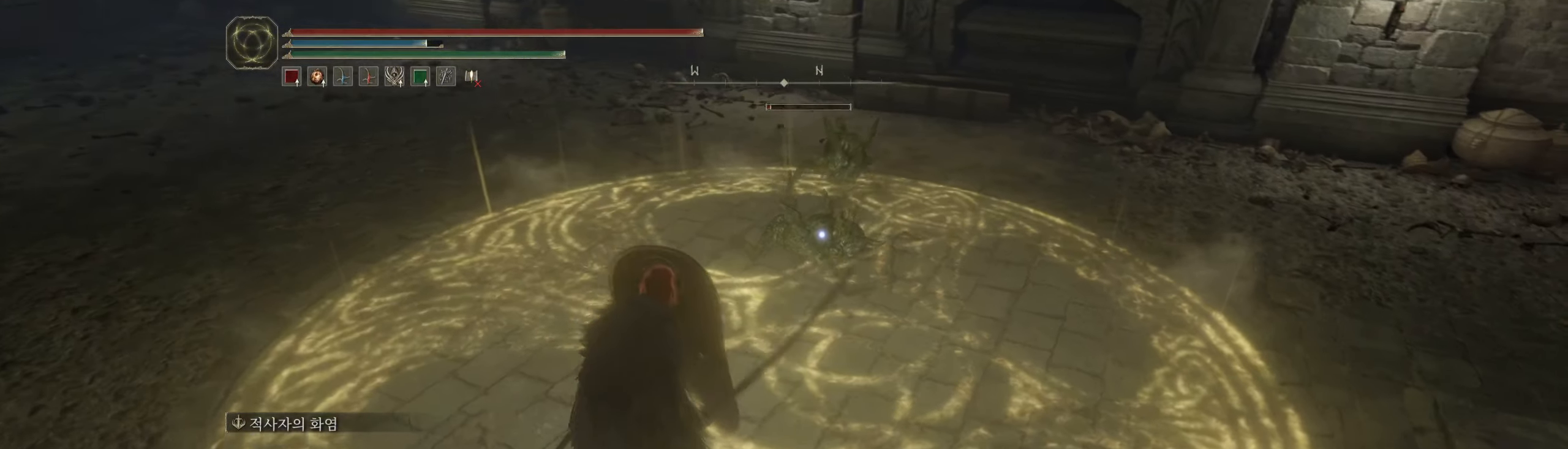
{"dt_ms": 500, "buttons": ["L2"], "left_stick": "left", "events": [[317, "left_stick", "left"]]}
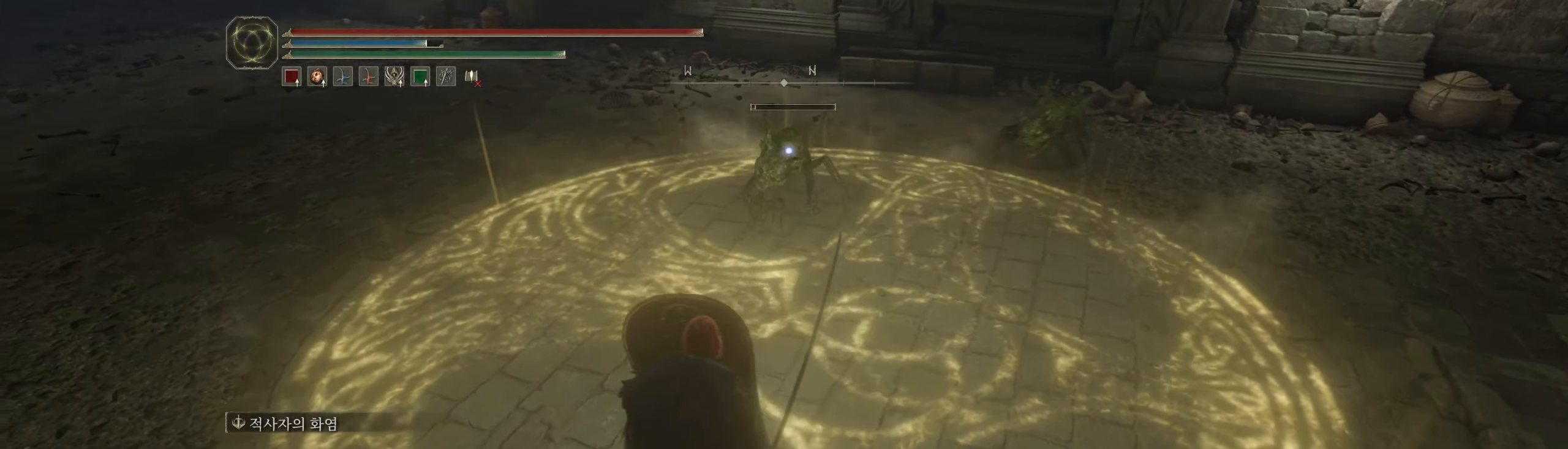
{"dt_ms": 1000, "buttons": ["L2"], "left_stick": "up-left"}
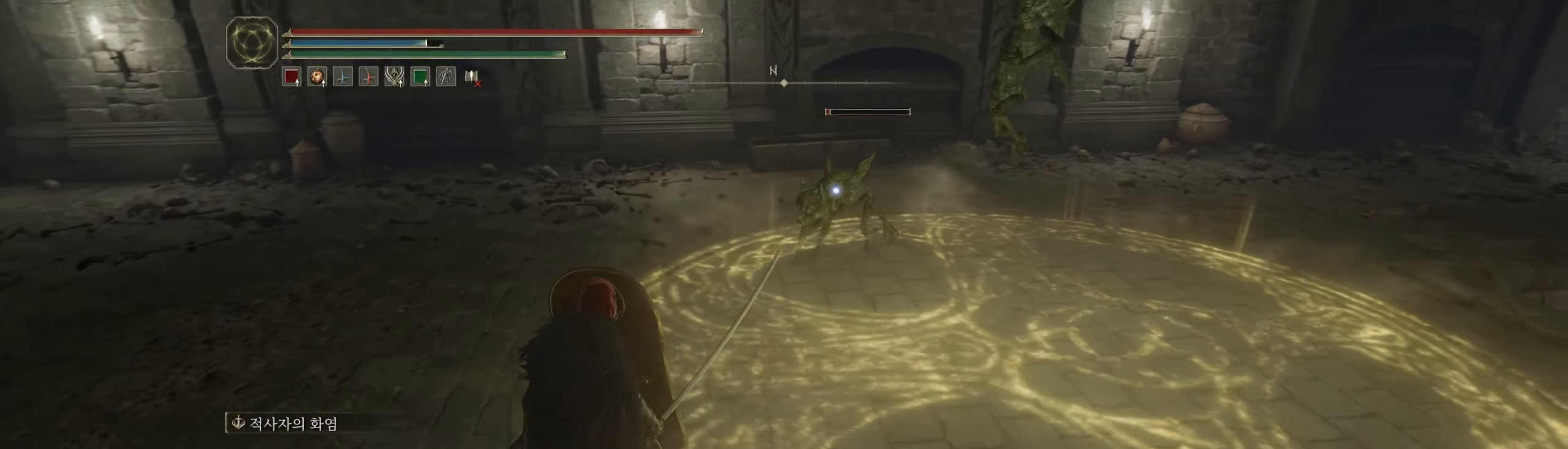
{"dt_ms": 500, "buttons": ["L2"], "left_stick": "up-left", "events": []}
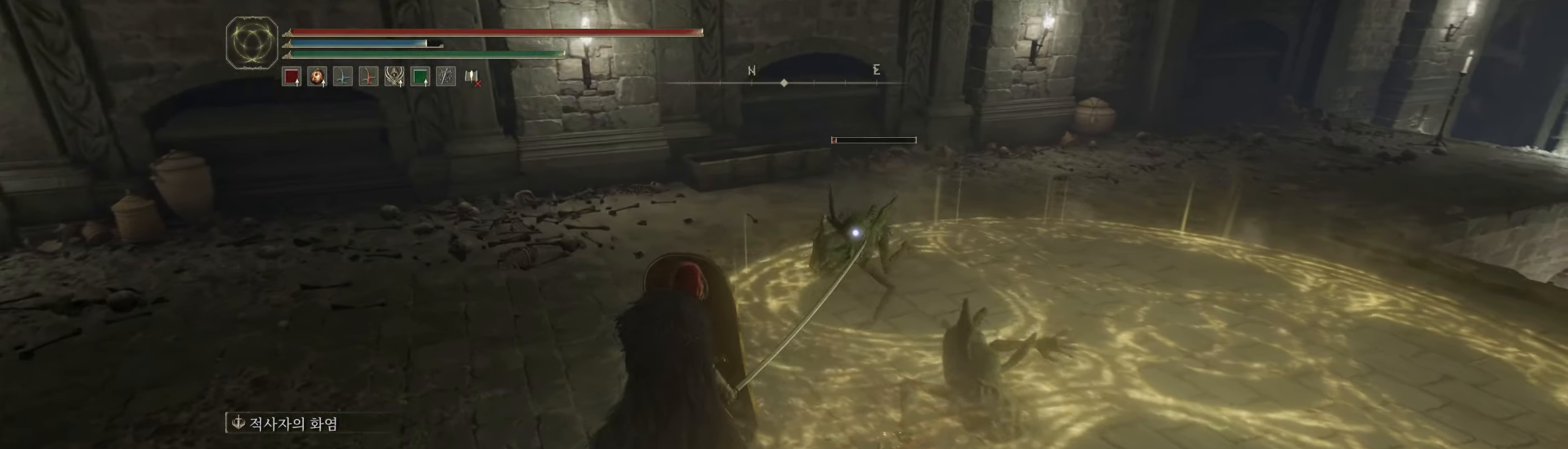
{"dt_ms": 500, "buttons": ["L2"], "left_stick": "left", "events": [[150, "left_stick", "down"], [450, "left_stick", "left"]]}
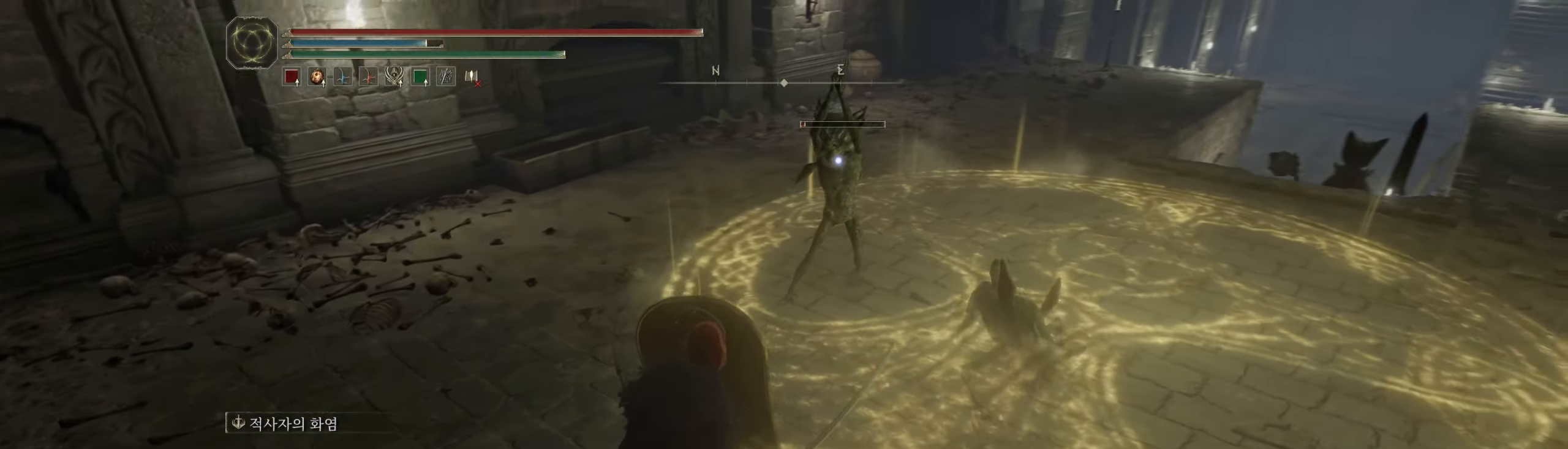
{"dt_ms": 500, "buttons": ["L2"], "left_stick": "center", "events": [[167, "left_stick", "up-left"], [450, "left_stick", "center"]]}